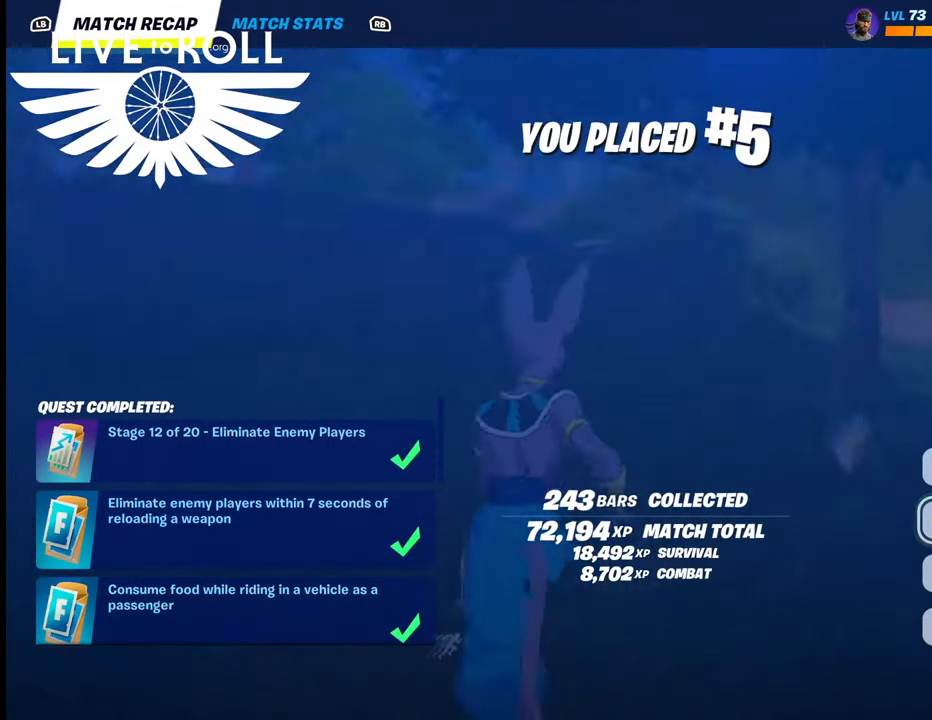
Gameplay with a controller (Xbox layout); each line is a JSON object with the inputs held at the frame after it. "events" lists button and stick changes between this image and that frame as [ms after this image, input, new state], when the widget could be followed in between.
{"buttons": [], "left_stick": "center", "right_stick": "center", "events": [[400, "A", "down"], [500, "A", "up"]]}
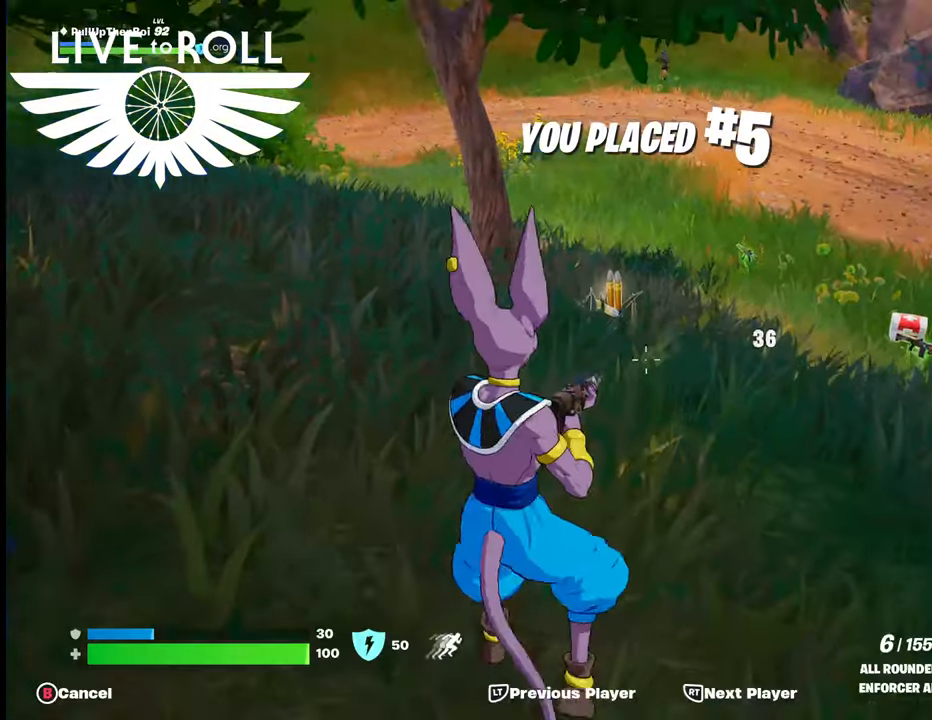
{"buttons": [], "left_stick": "center", "right_stick": "center", "events": []}
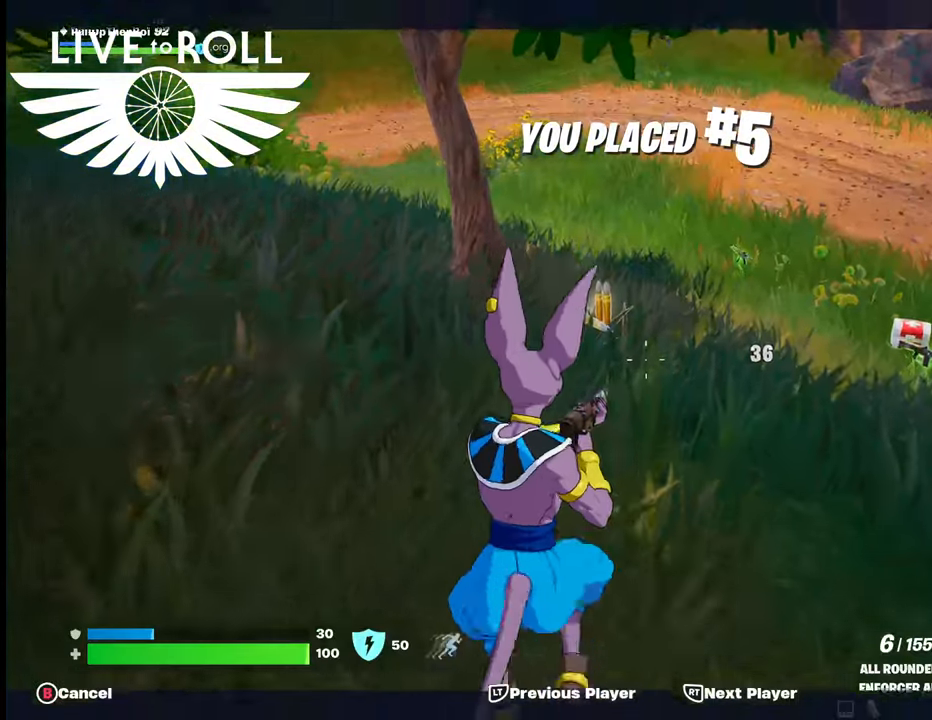
{"buttons": ["B"], "left_stick": "center", "right_stick": "center", "events": [[400, "B", "down"]]}
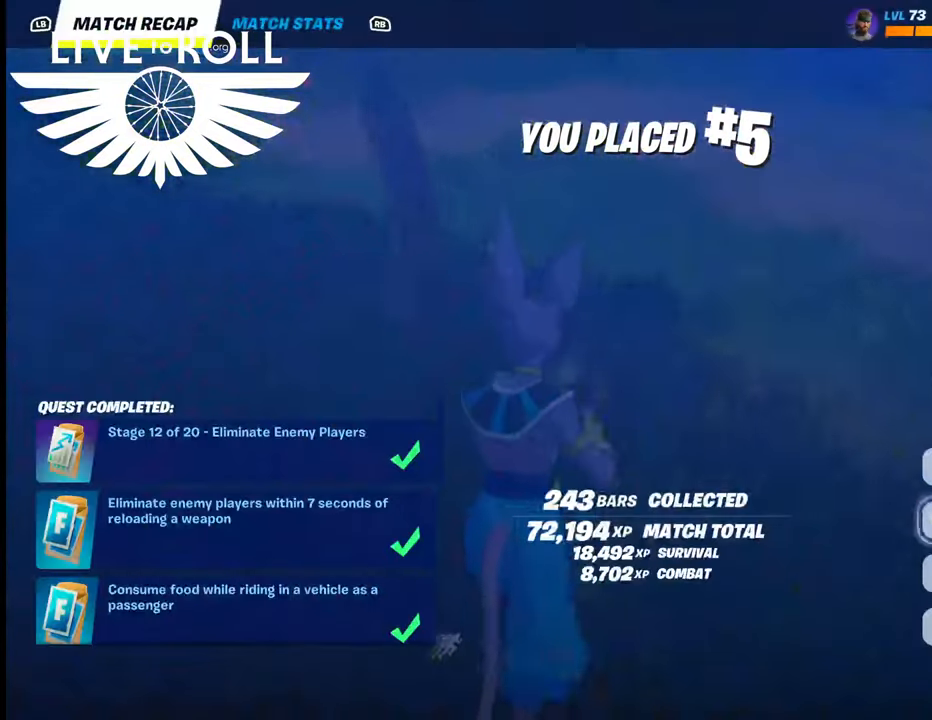
{"buttons": [], "left_stick": "center", "right_stick": "center", "events": [[34, "B", "up"]]}
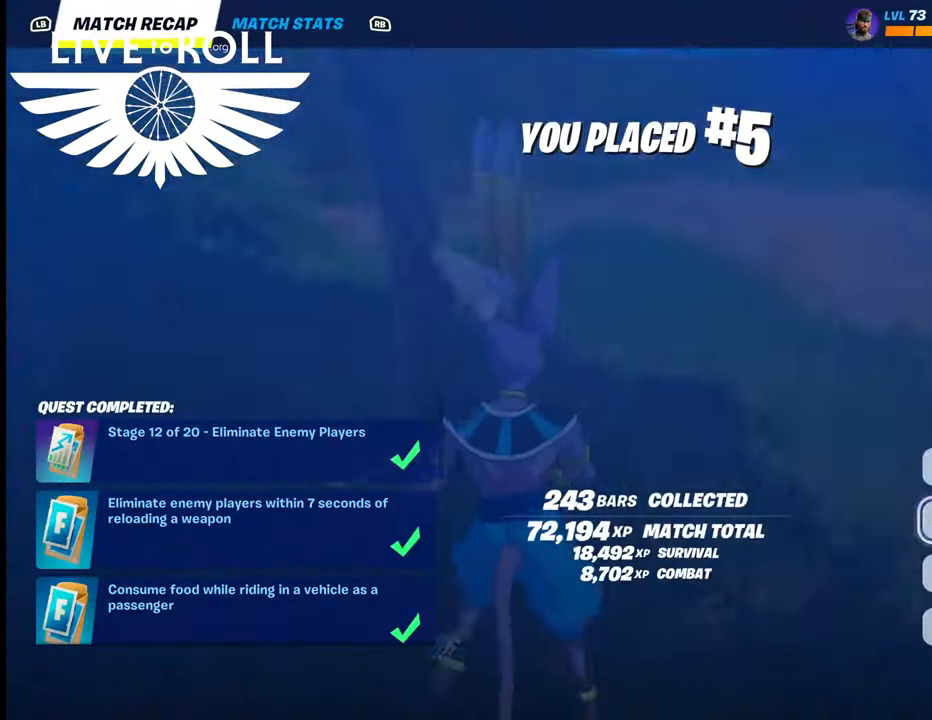
{"buttons": [], "left_stick": "center", "right_stick": "center", "events": [[200, "left_stick", "up"], [434, "left_stick", "center"]]}
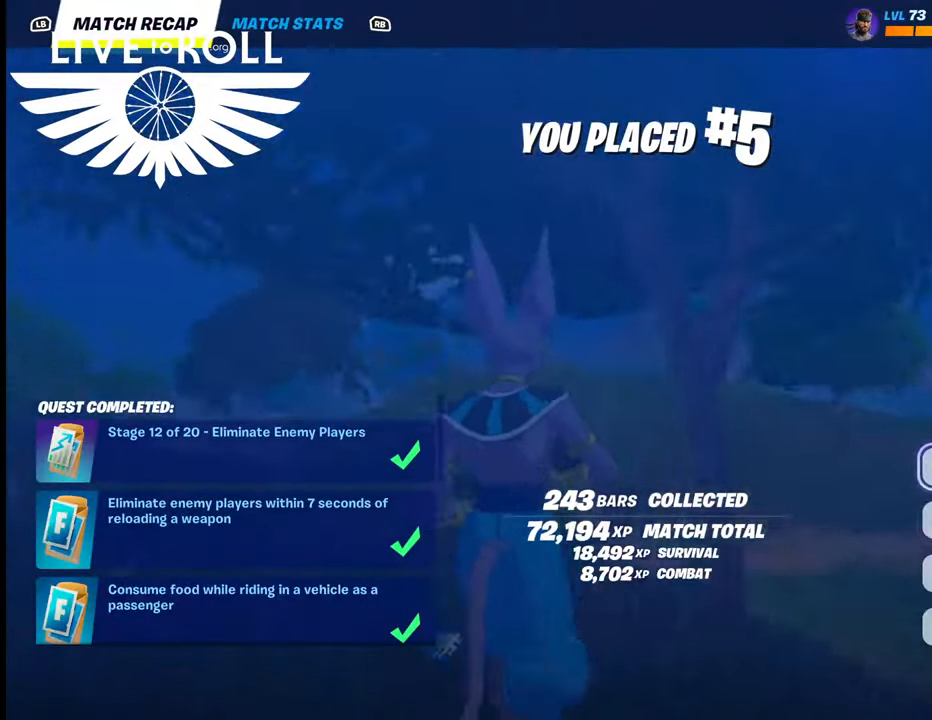
{"buttons": [], "left_stick": "center", "right_stick": "center", "events": []}
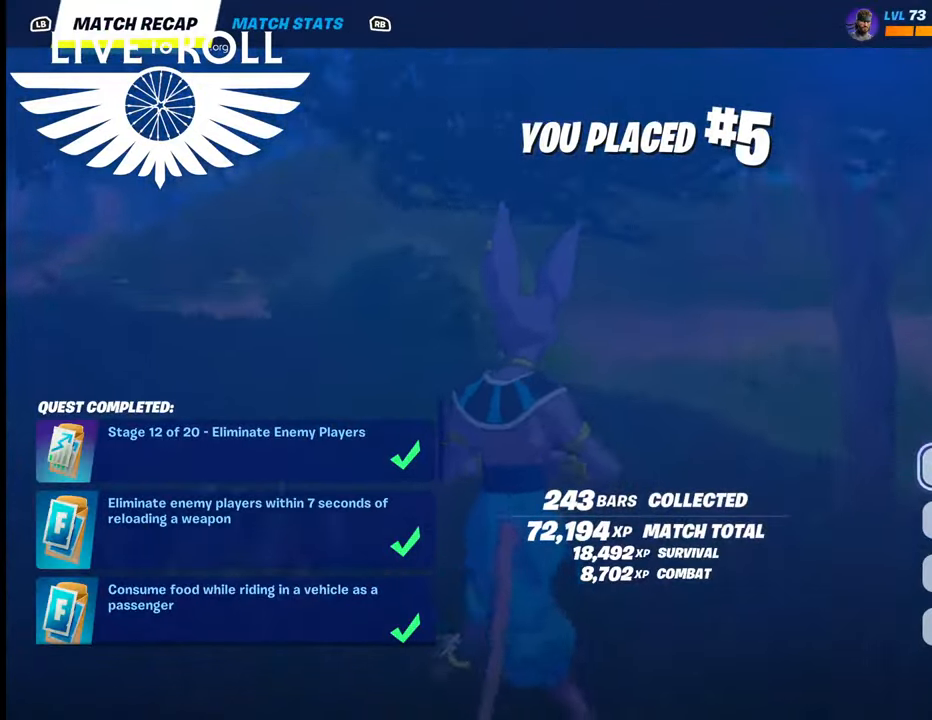
{"buttons": [], "left_stick": "center", "right_stick": "center", "events": [[100, "A", "down"], [200, "A", "up"]]}
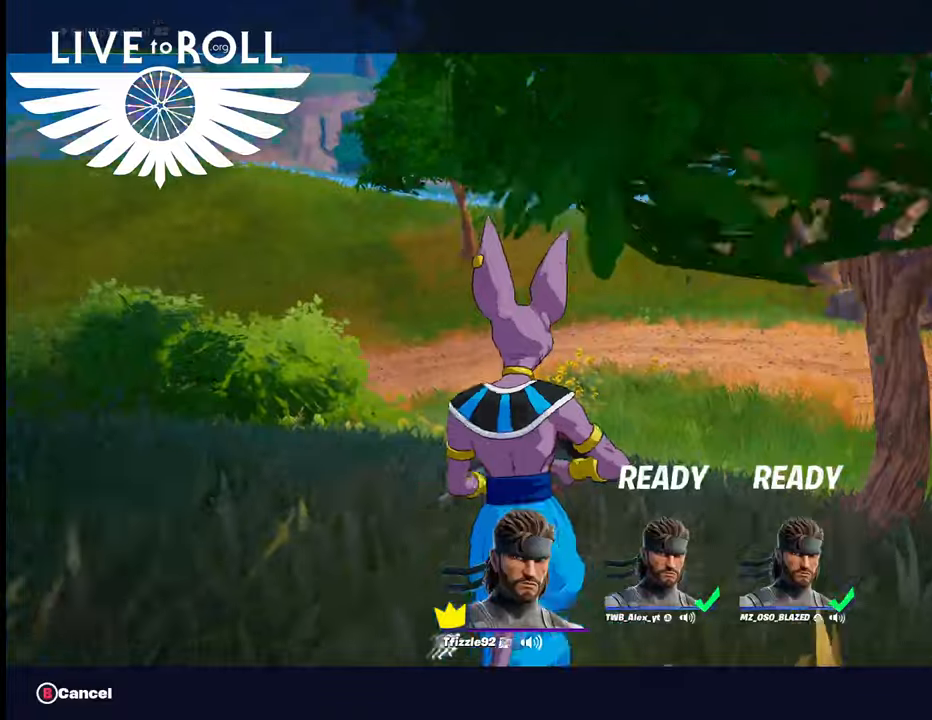
{"buttons": [], "left_stick": "center", "right_stick": "center", "events": []}
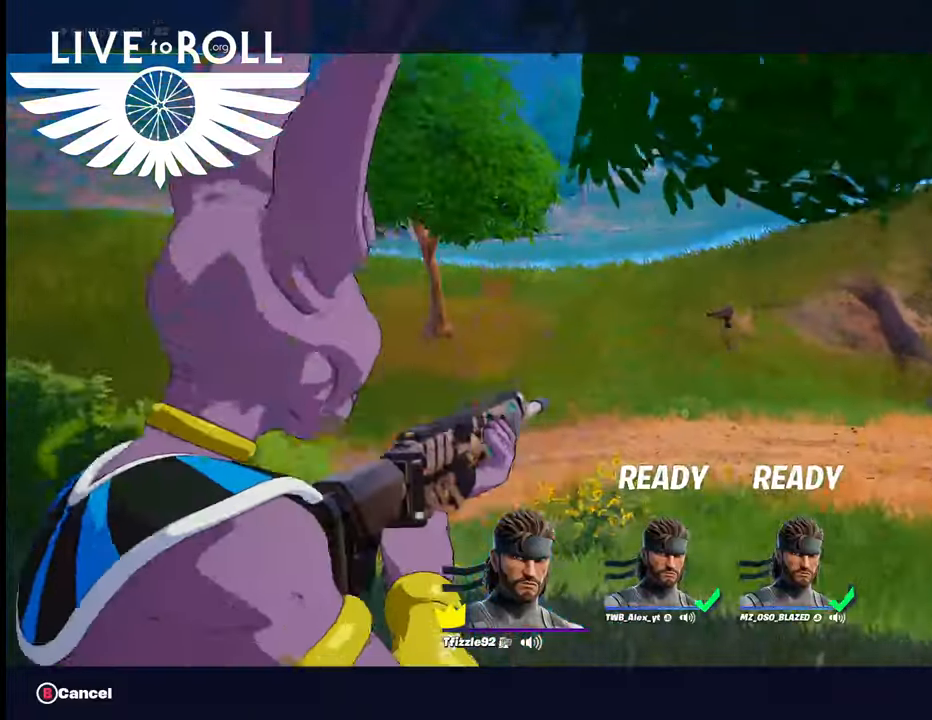
{"buttons": [], "left_stick": "center", "right_stick": "center", "events": []}
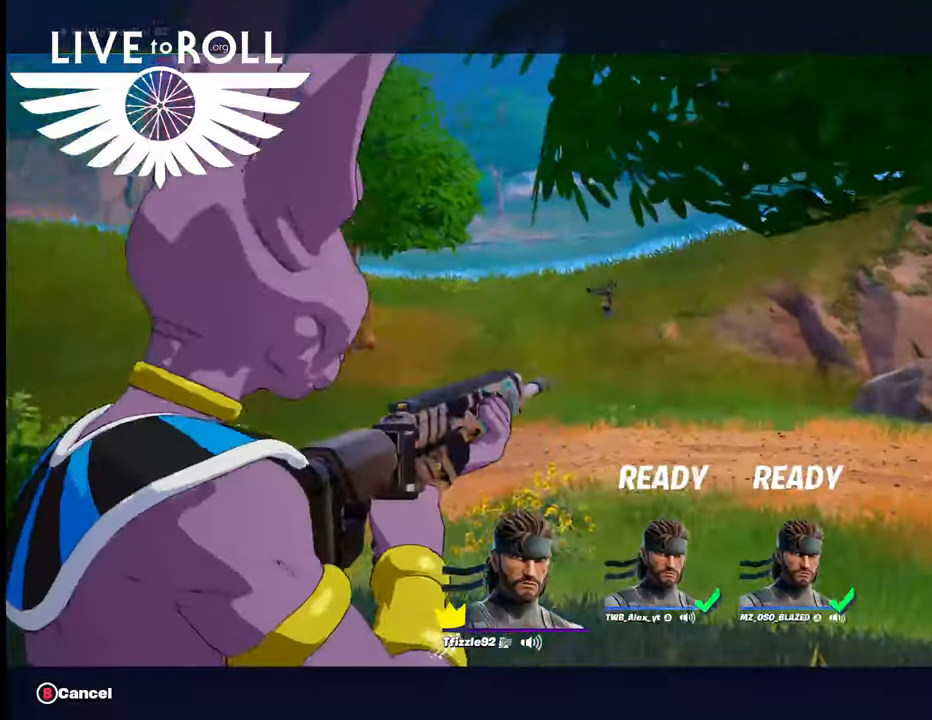
{"buttons": [], "left_stick": "center", "right_stick": "center", "events": []}
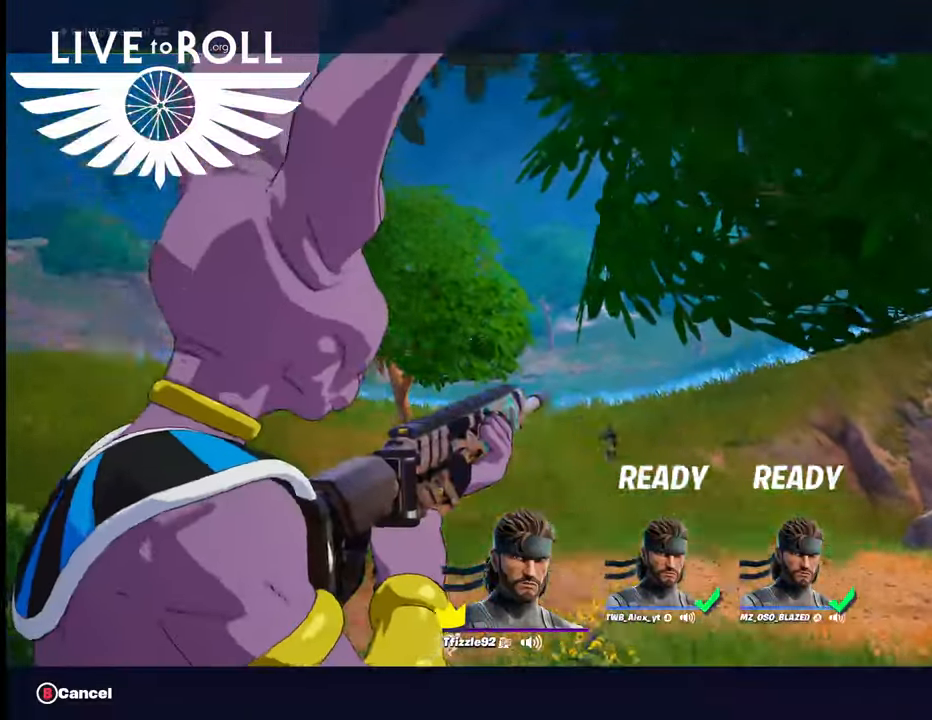
{"buttons": [], "left_stick": "center", "right_stick": "center", "events": []}
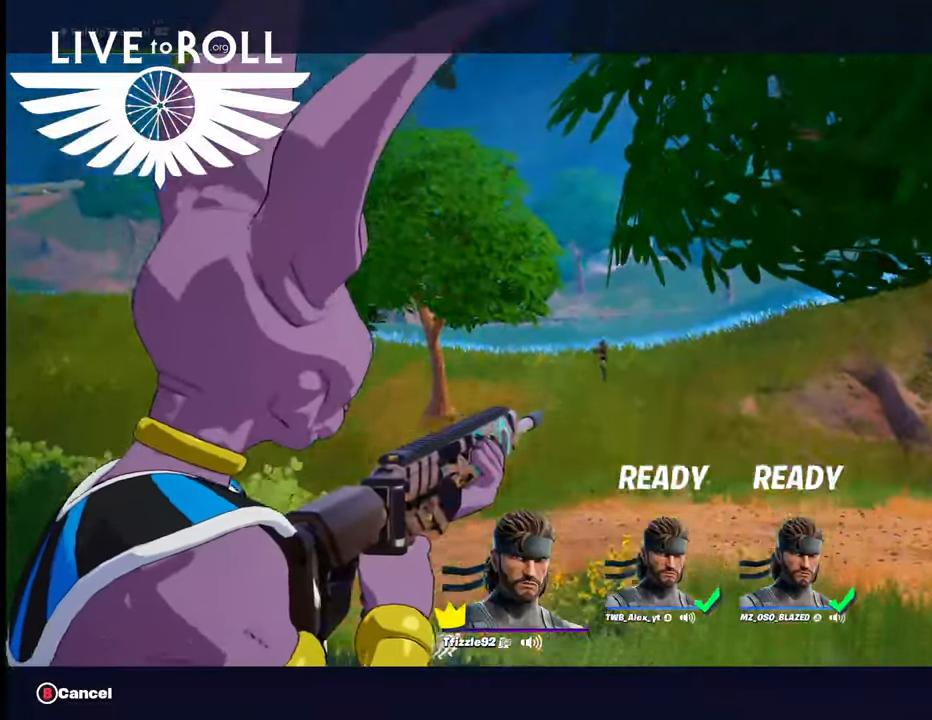
{"buttons": [], "left_stick": "center", "right_stick": "center", "events": []}
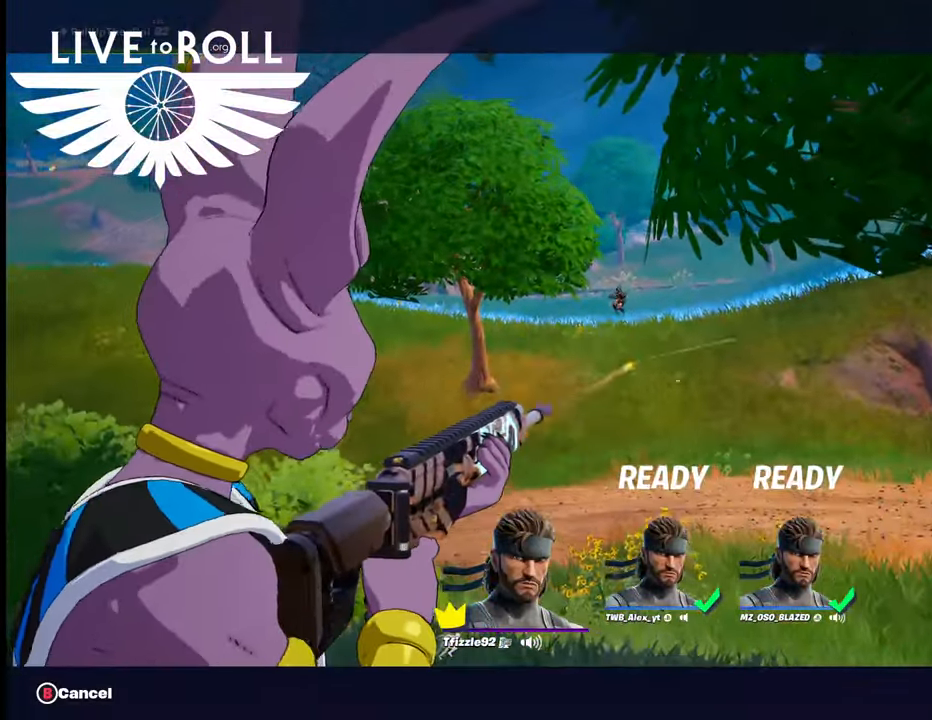
{"buttons": [], "left_stick": "center", "right_stick": "center", "events": []}
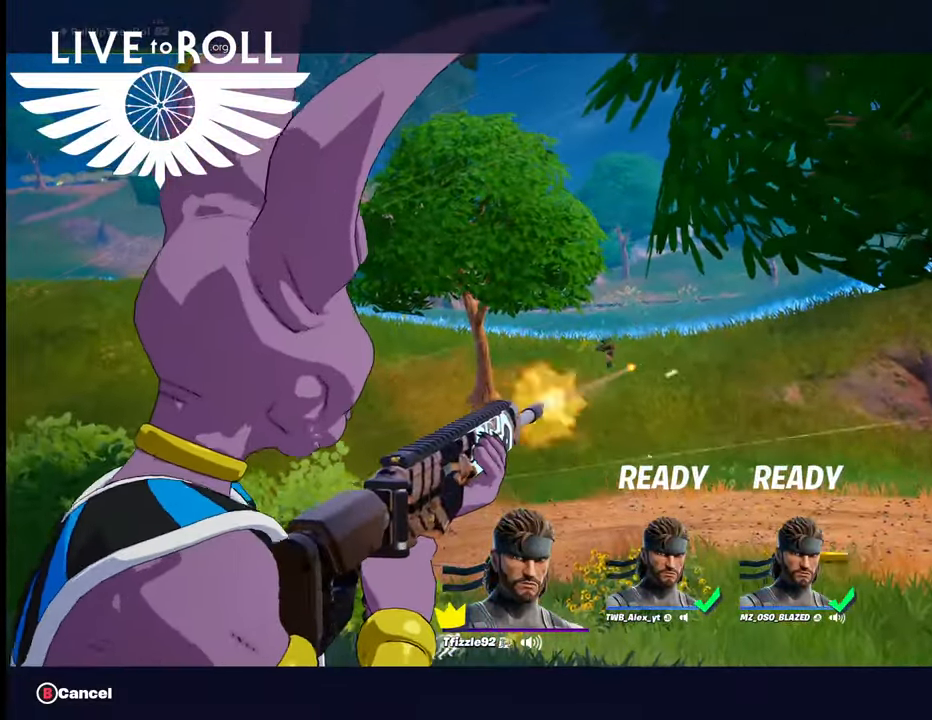
{"buttons": [], "left_stick": "center", "right_stick": "center", "events": []}
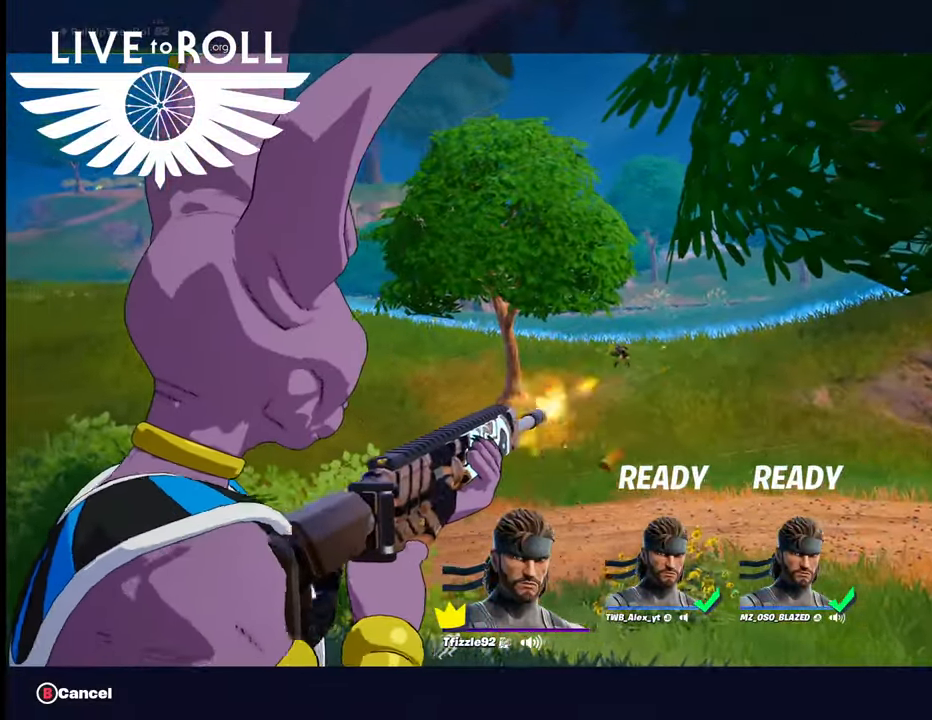
{"buttons": [], "left_stick": "center", "right_stick": "center", "events": [[267, "R1", "down"], [300, "R1", "up"]]}